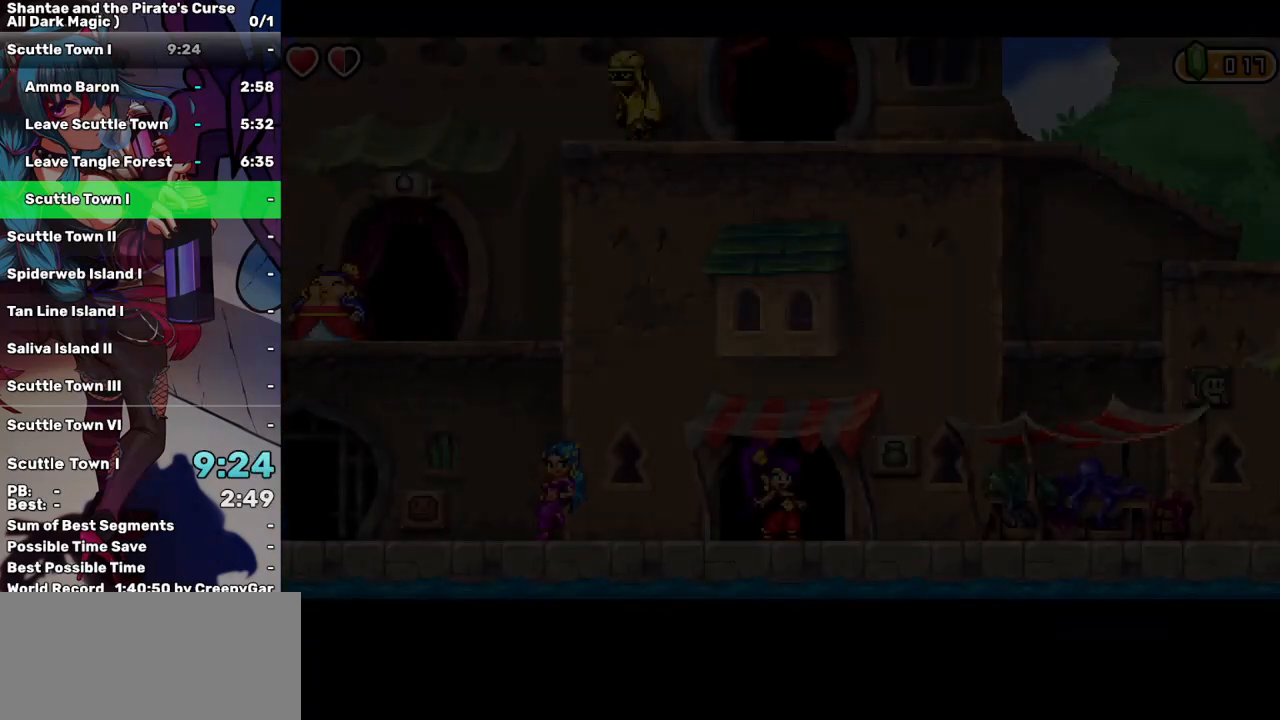
Gameplay with keyboard; each line is a JSON object with the keys held at the frame after it. "events" lists presses ("down") and releases ("up") of "a", "d", "down", "e", "escape", "left", "p", "q", "r", "right", "s", "space", "t", "tab", "up" and "w" between this image and that frame as [ms after this image, input, new state], when the widget could be followed in between. No other keys are recorded. Mouse input is not recorded.
{"keys": ["left"], "events": []}
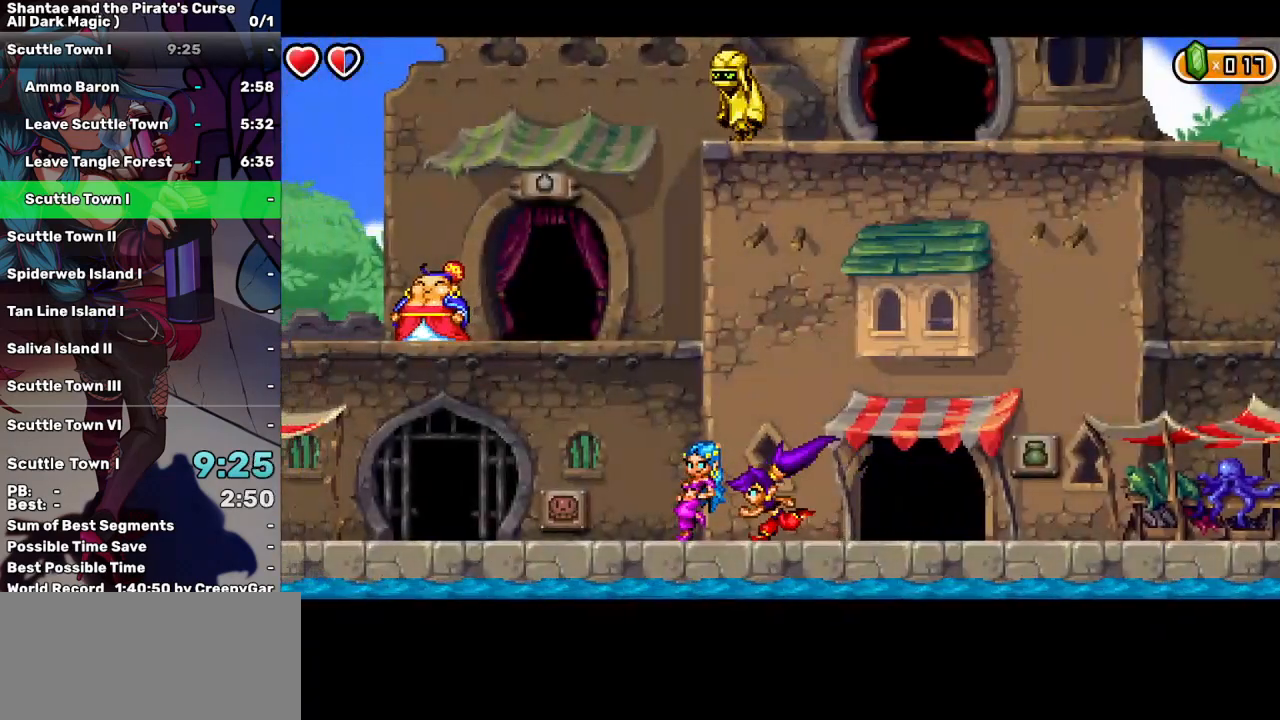
{"keys": ["left"], "events": []}
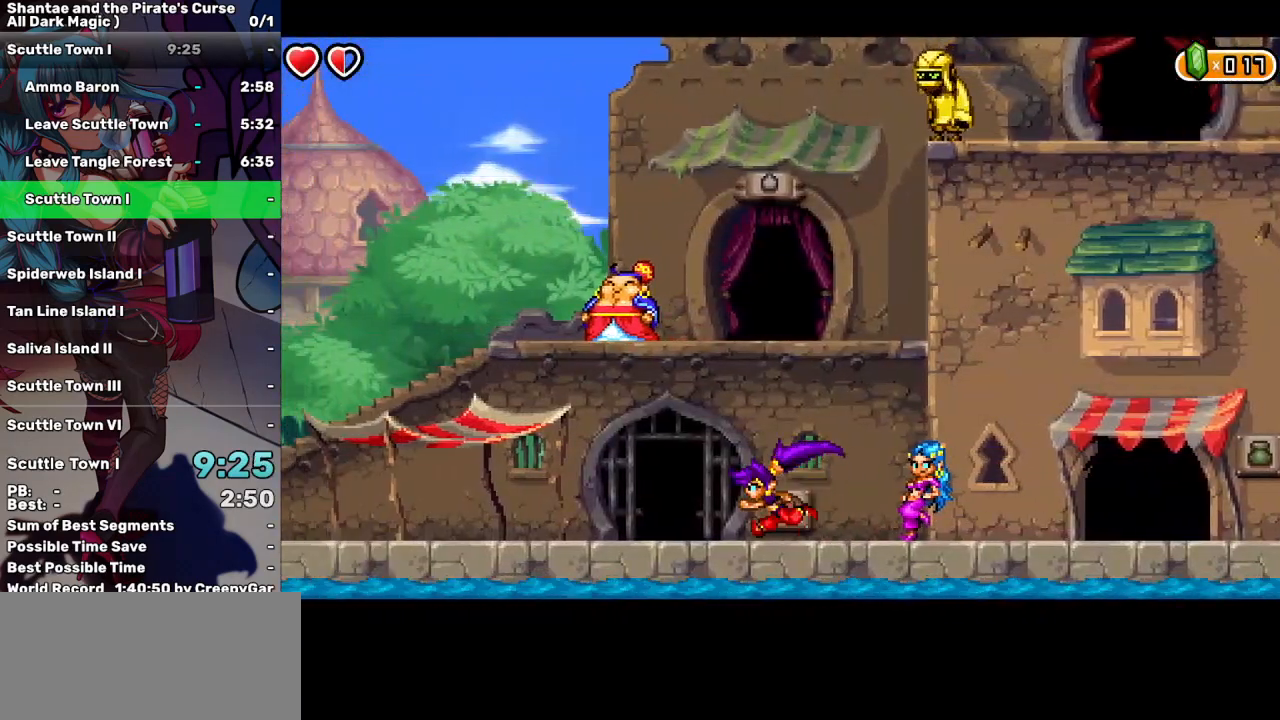
{"keys": ["left"], "events": []}
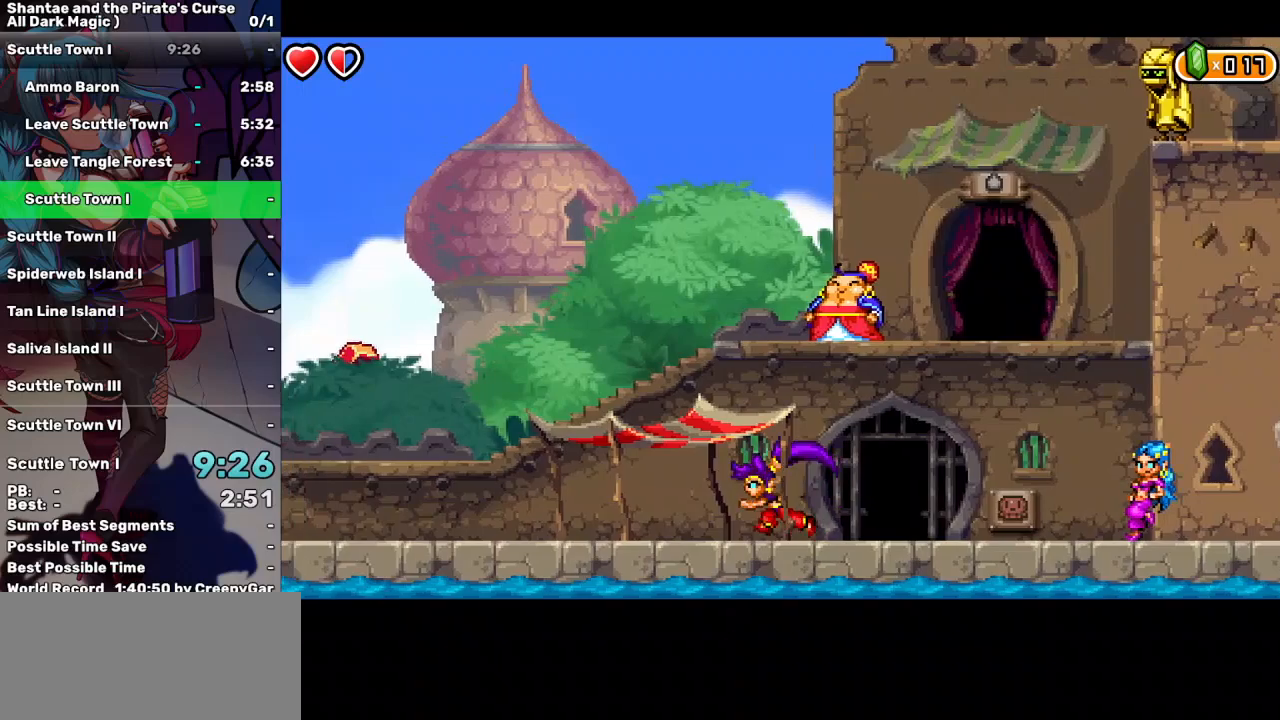
{"keys": ["left"], "events": []}
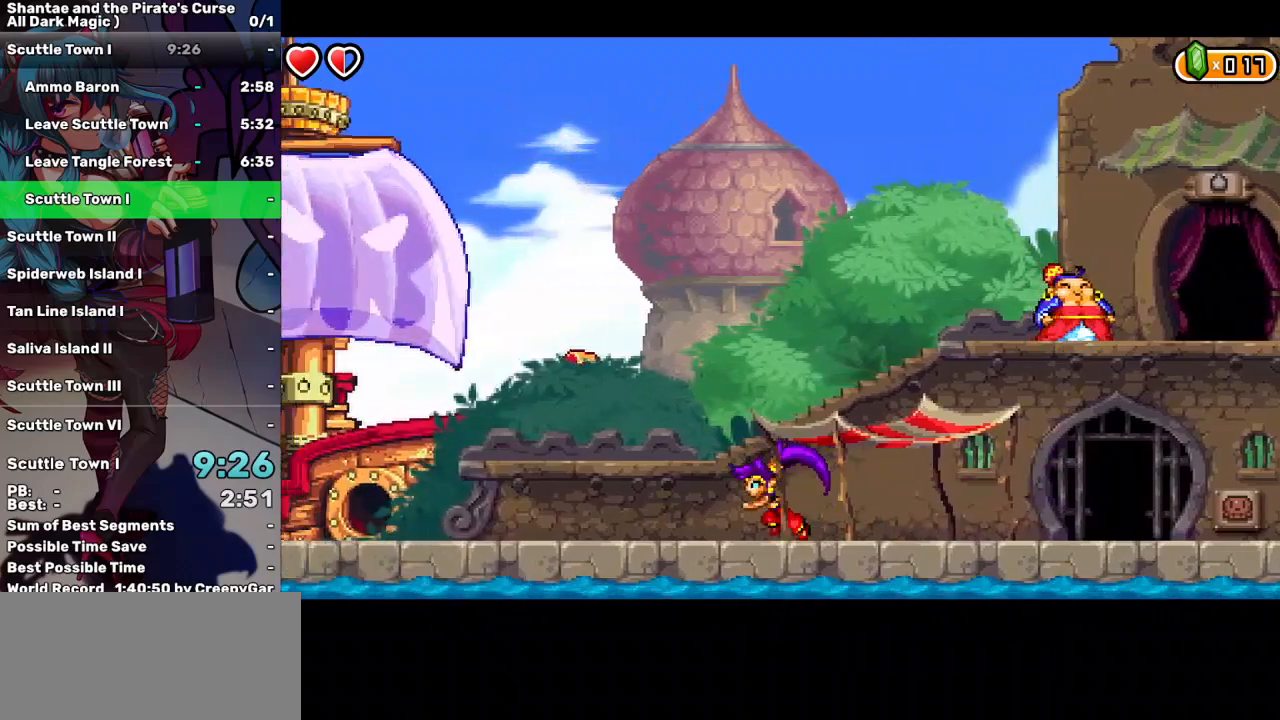
{"keys": ["left"], "events": []}
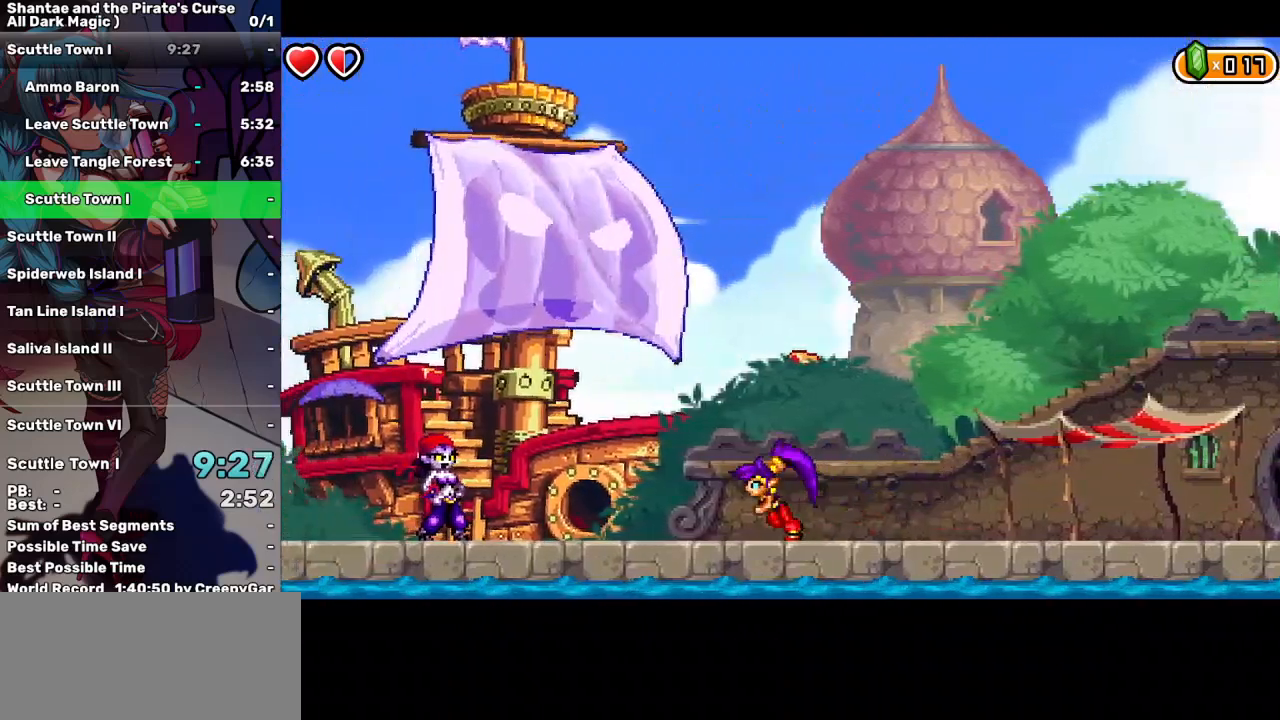
{"keys": ["left"], "events": []}
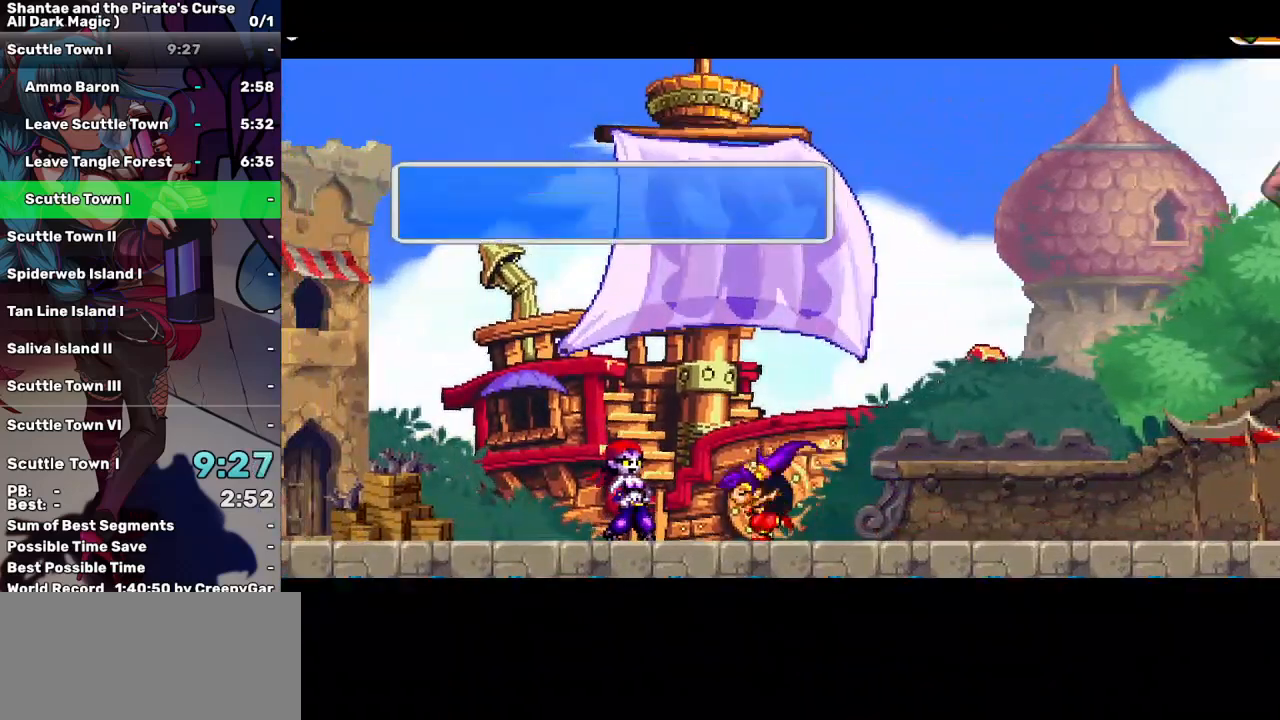
{"keys": [], "events": [[117, "left", "up"], [200, "tab", "down"], [300, "tab", "up"], [400, "tab", "down"], [433, "tab", "up"]]}
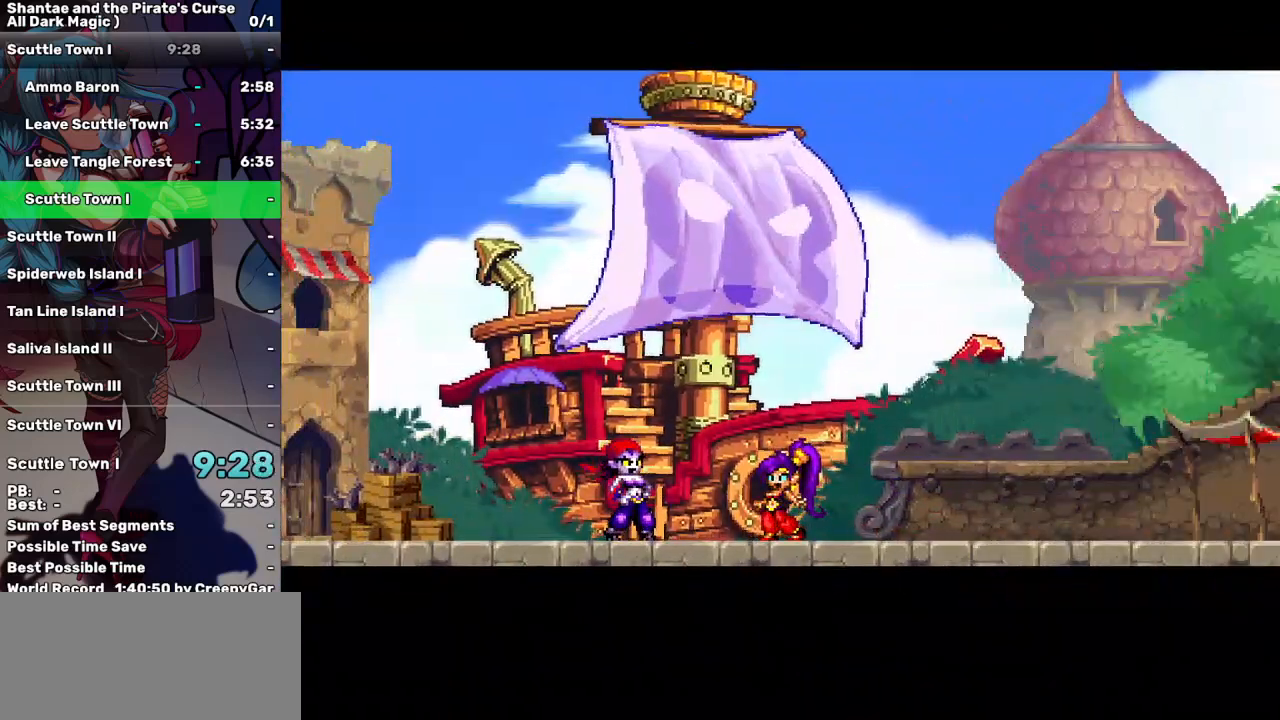
{"keys": ["right"], "events": [[367, "right", "down"]]}
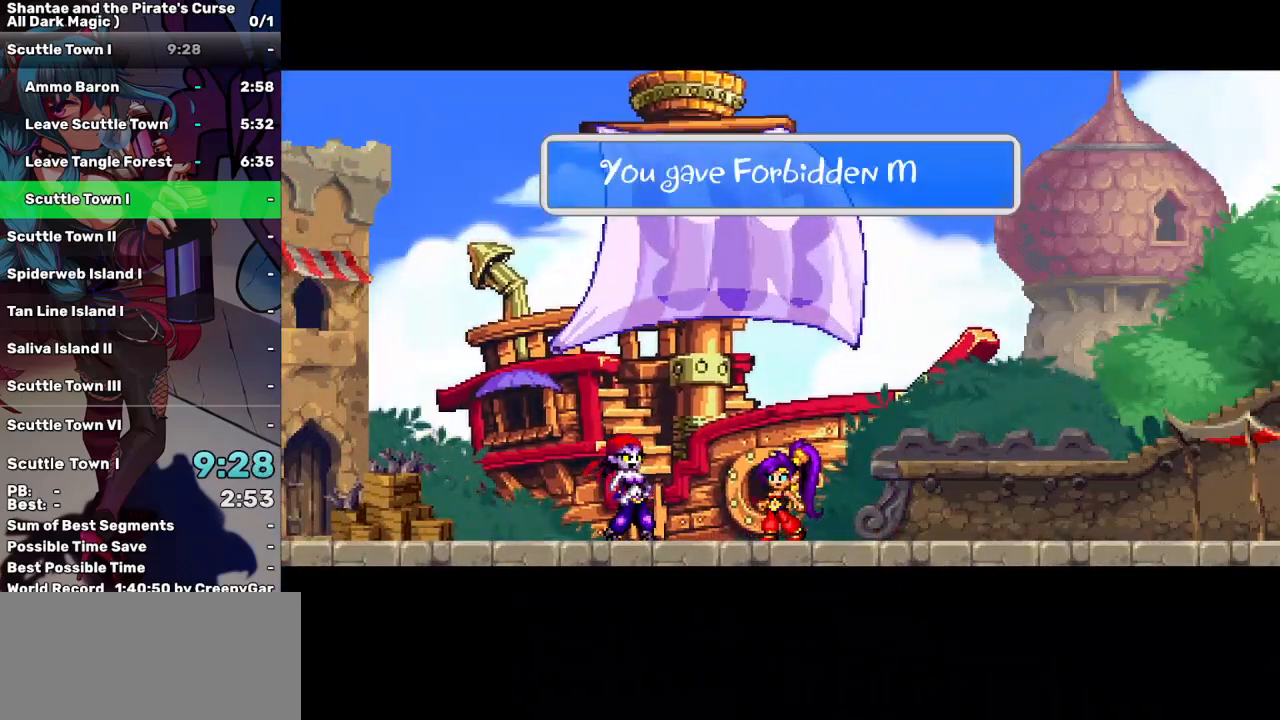
{"keys": ["right"], "events": []}
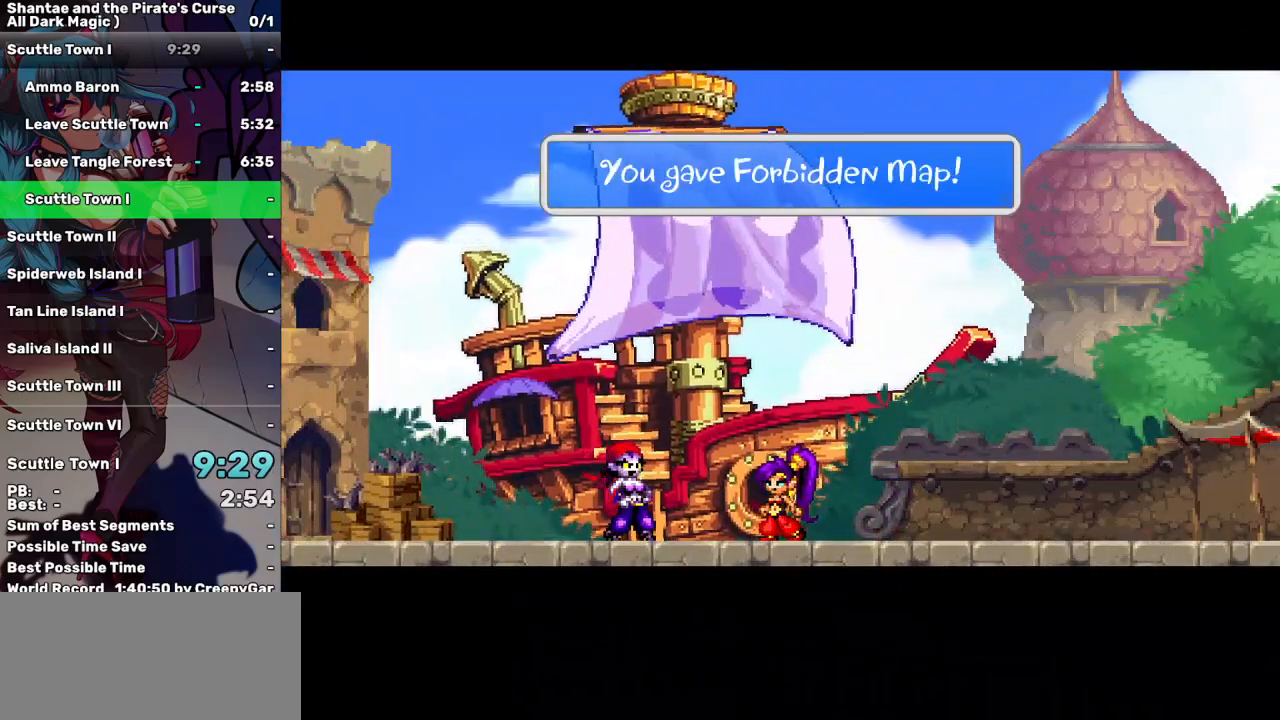
{"keys": ["right"], "events": [[67, "right", "up"], [433, "right", "down"]]}
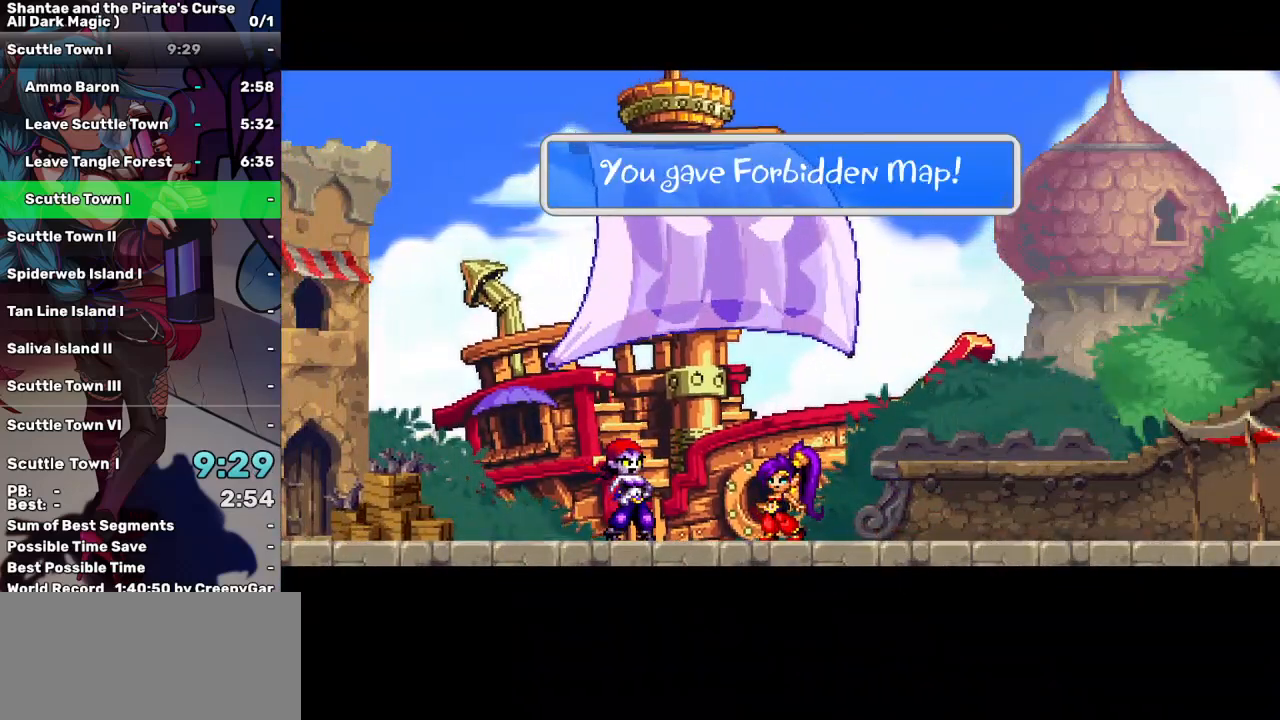
{"keys": ["right"], "events": []}
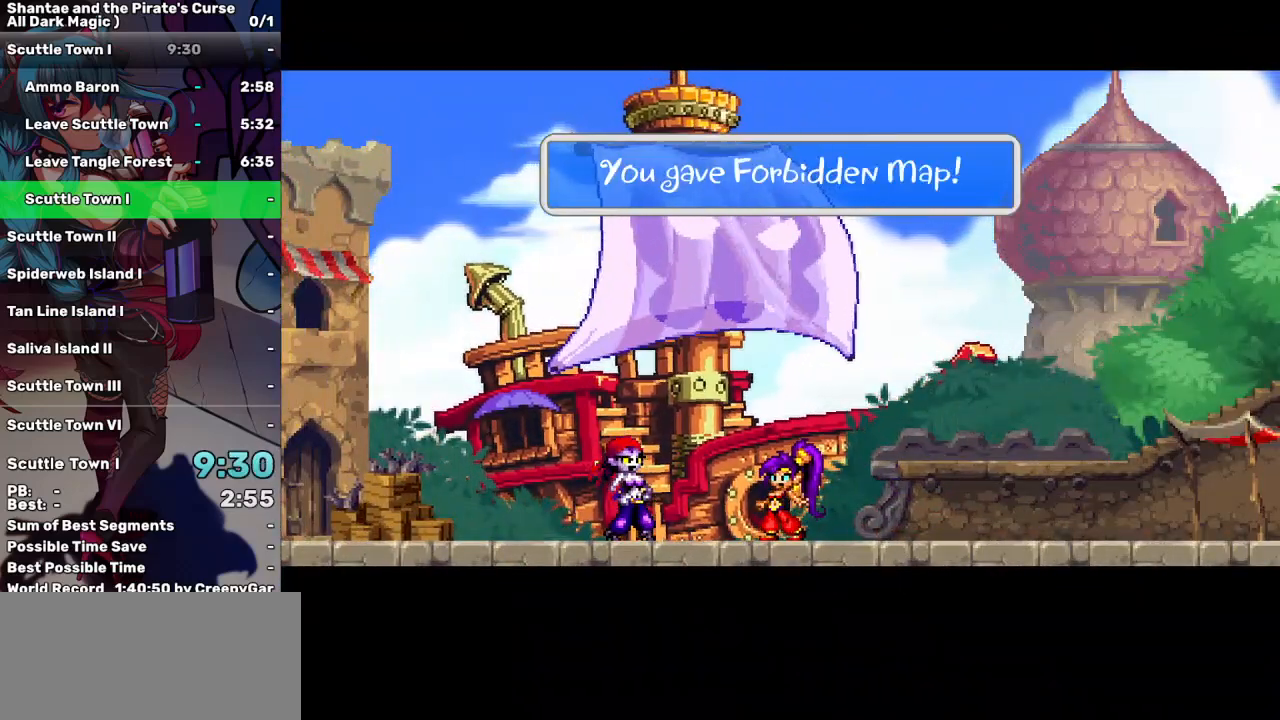
{"keys": ["right"], "events": []}
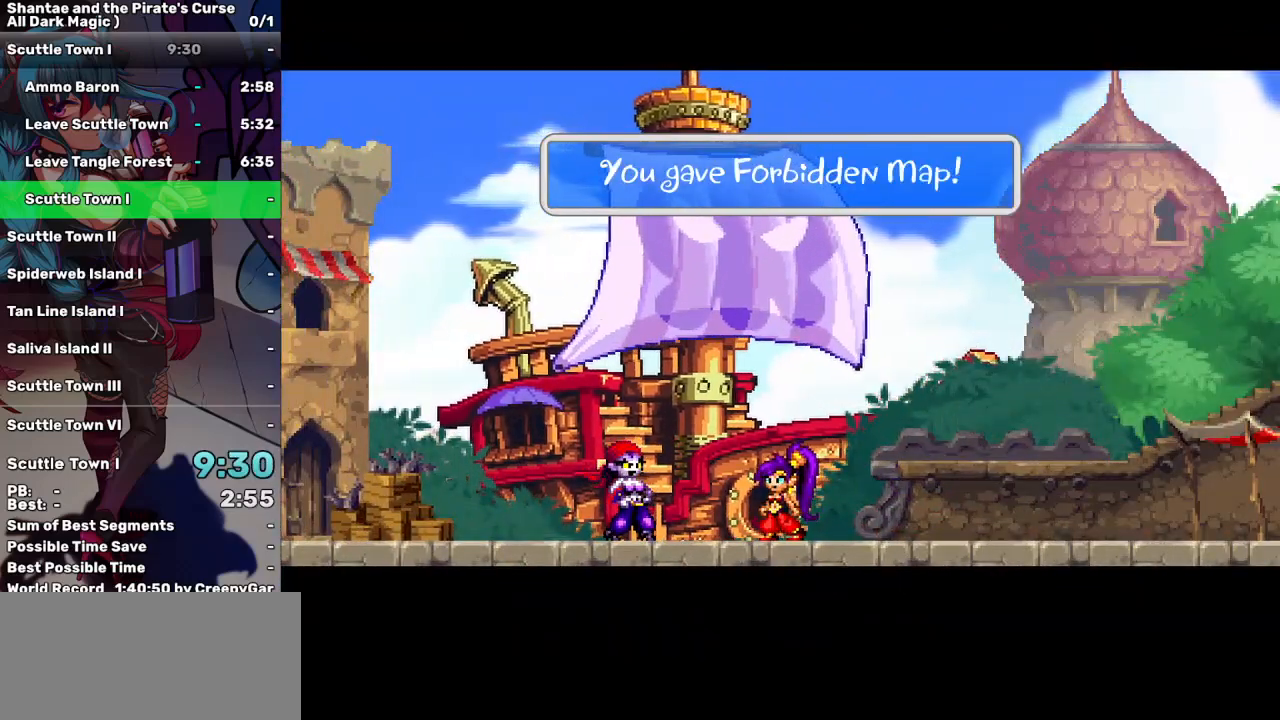
{"keys": ["right"], "events": []}
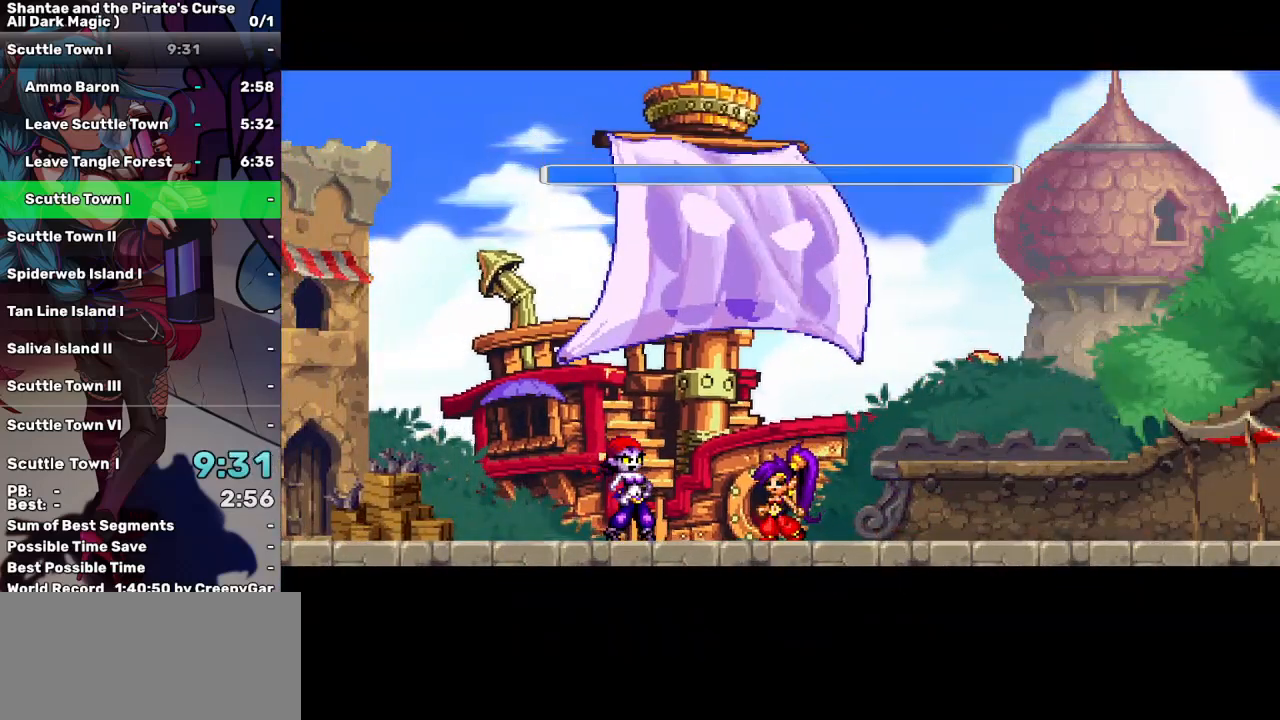
{"keys": ["right"], "events": [[400, "tab", "down"], [500, "tab", "up"]]}
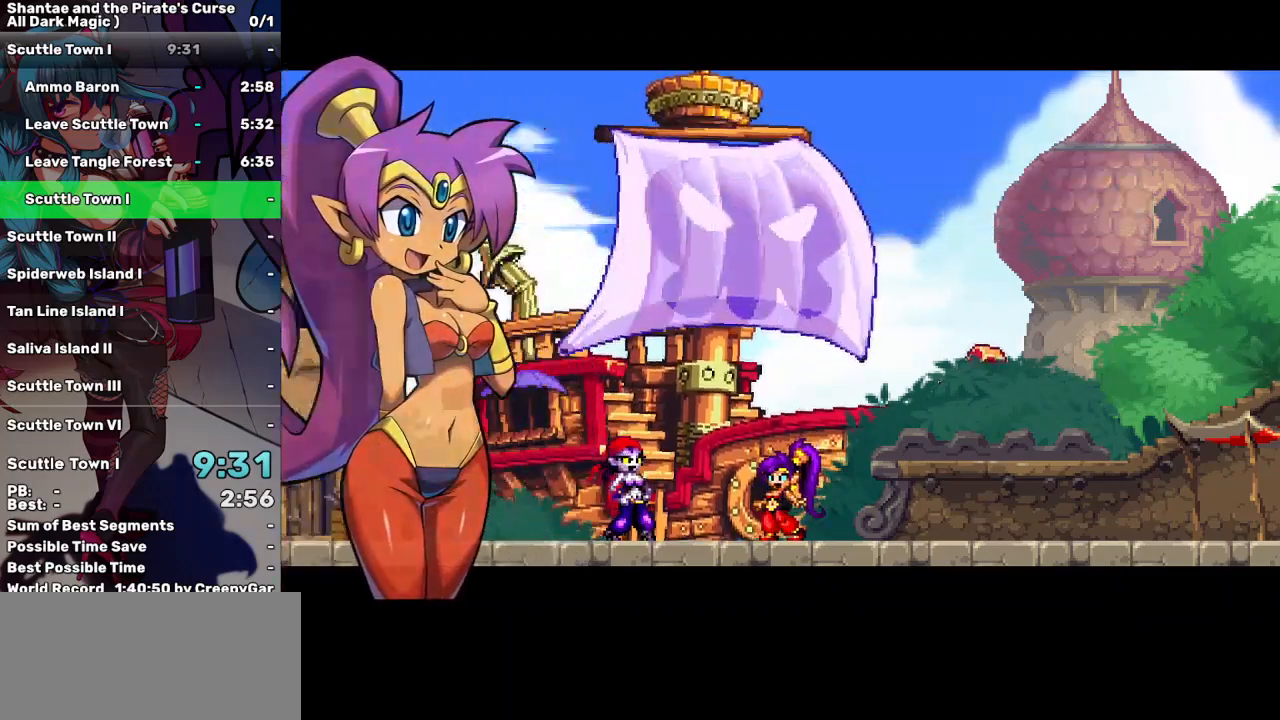
{"keys": ["right"], "events": []}
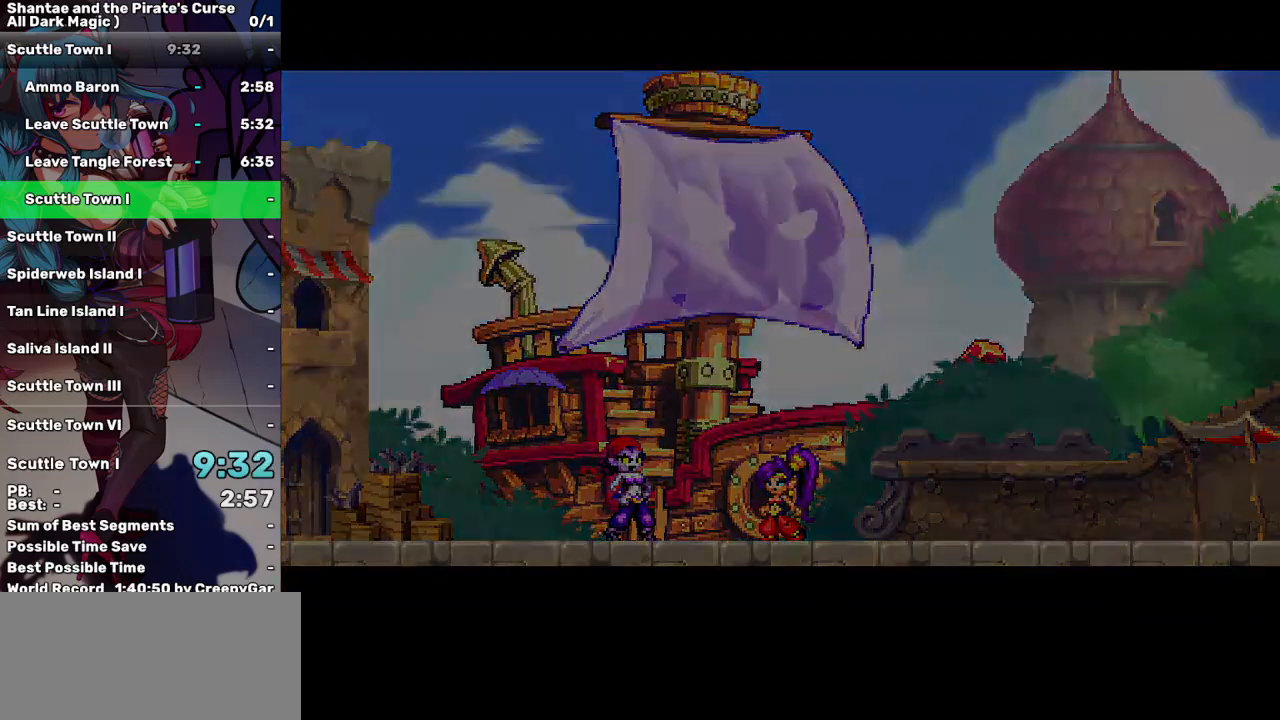
{"keys": ["right"], "events": []}
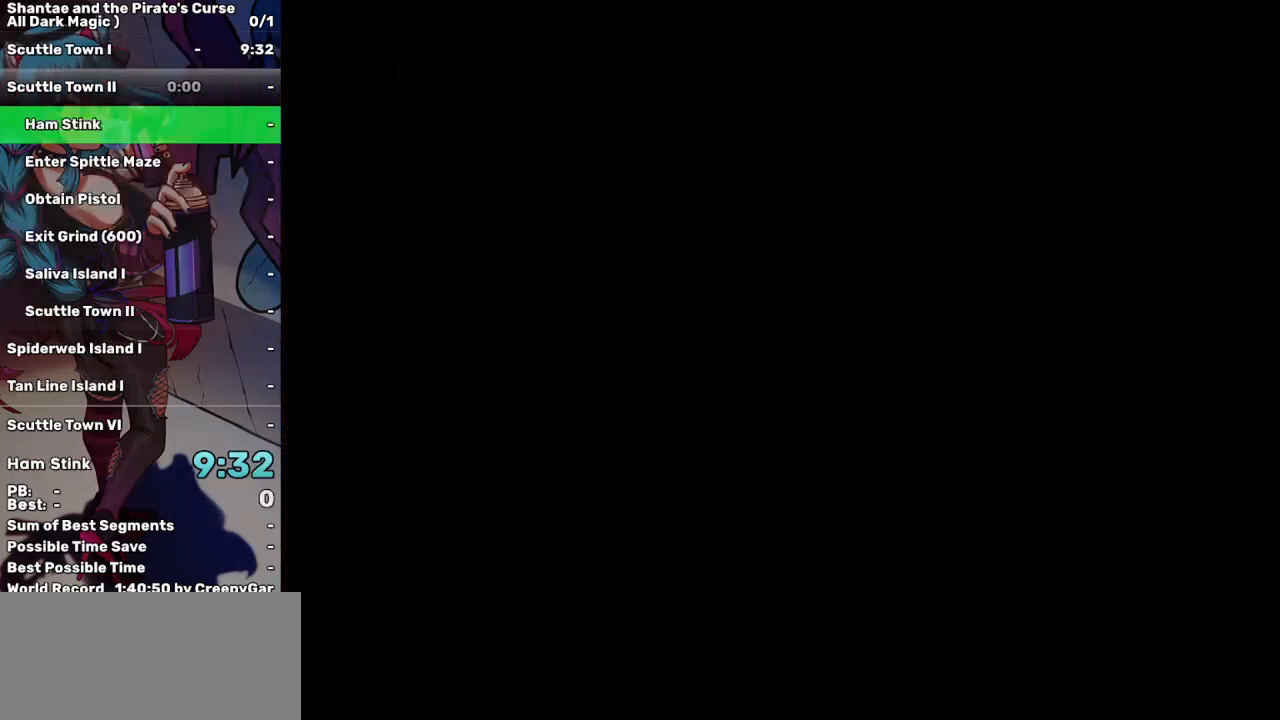
{"keys": ["right"], "events": []}
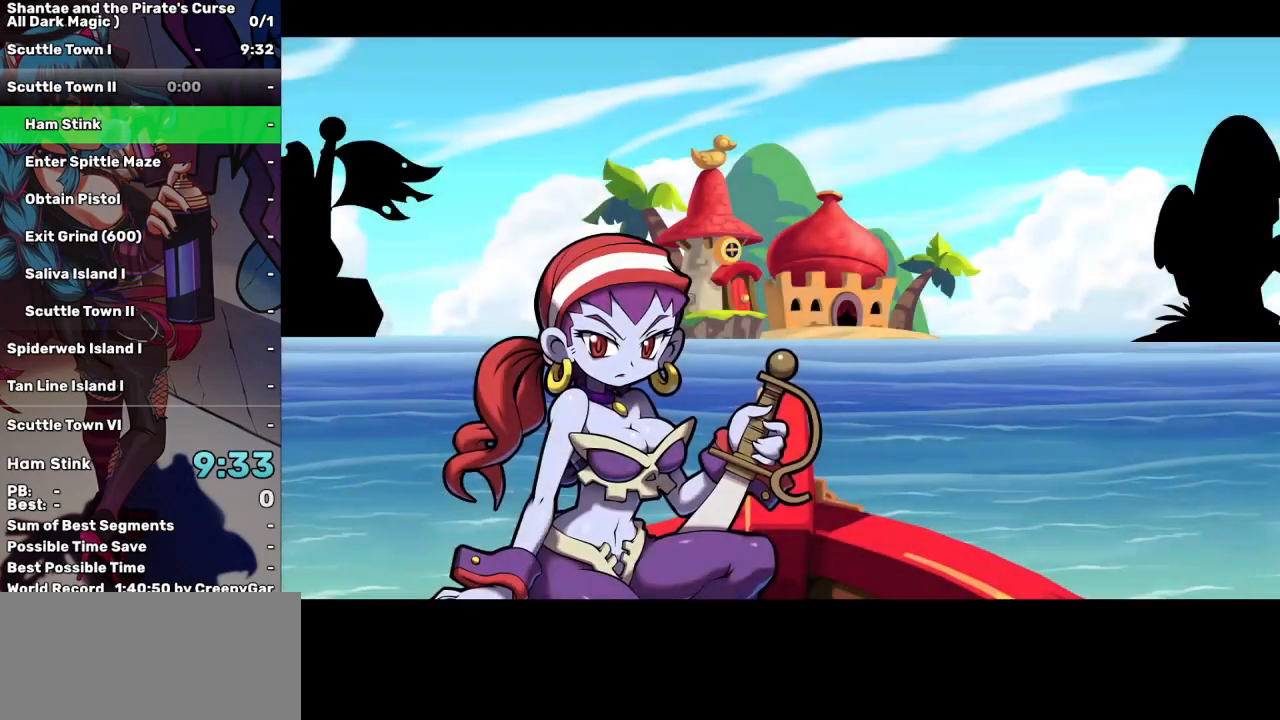
{"keys": ["right"], "events": []}
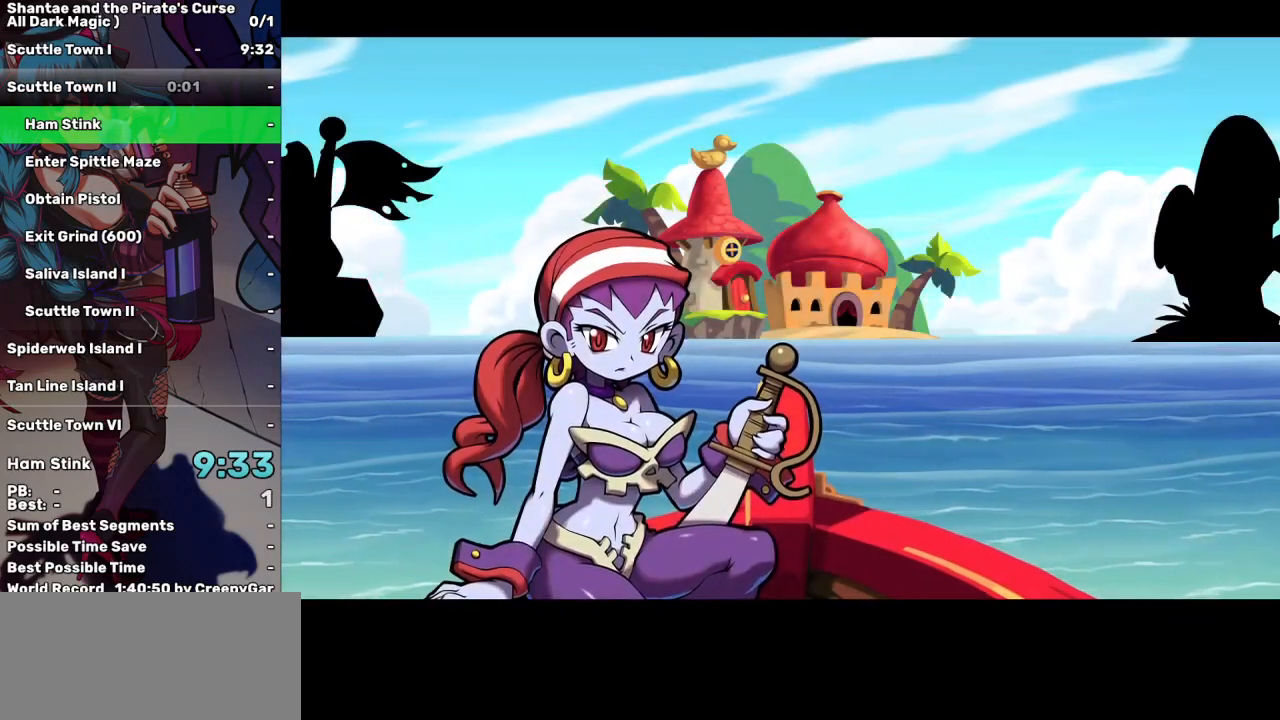
{"keys": ["right"], "events": []}
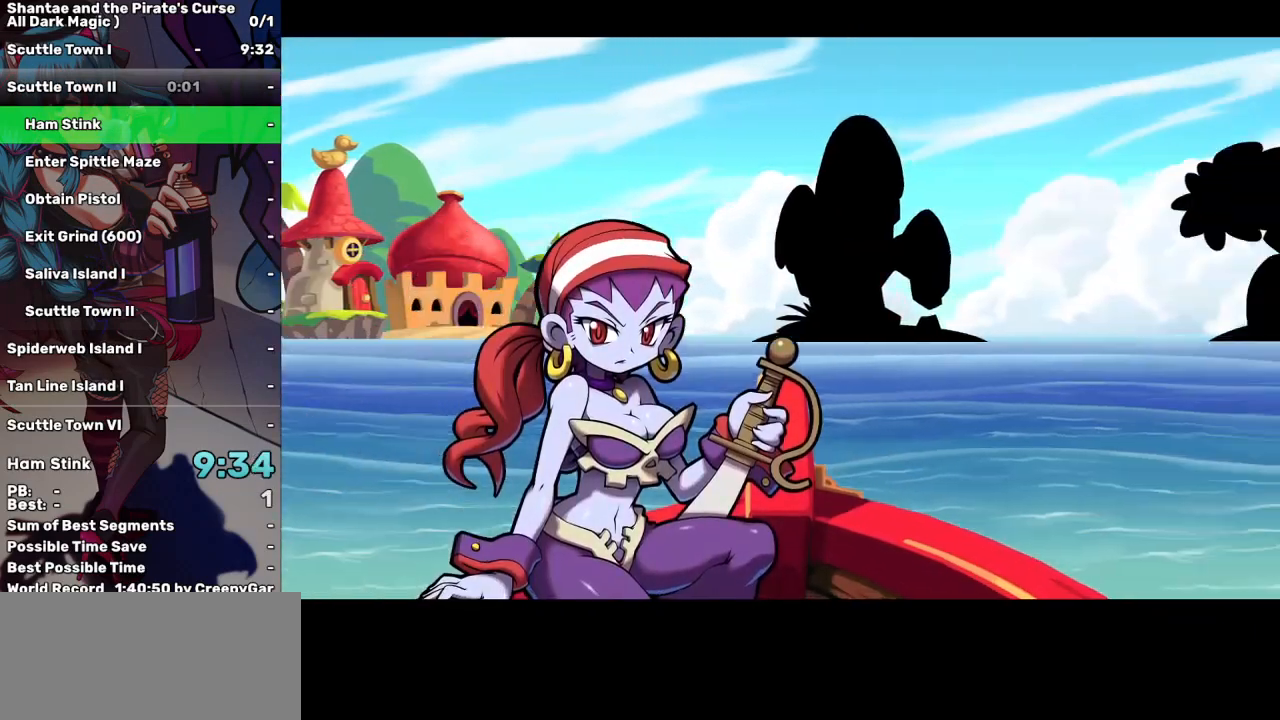
{"keys": [], "events": [[267, "right", "up"]]}
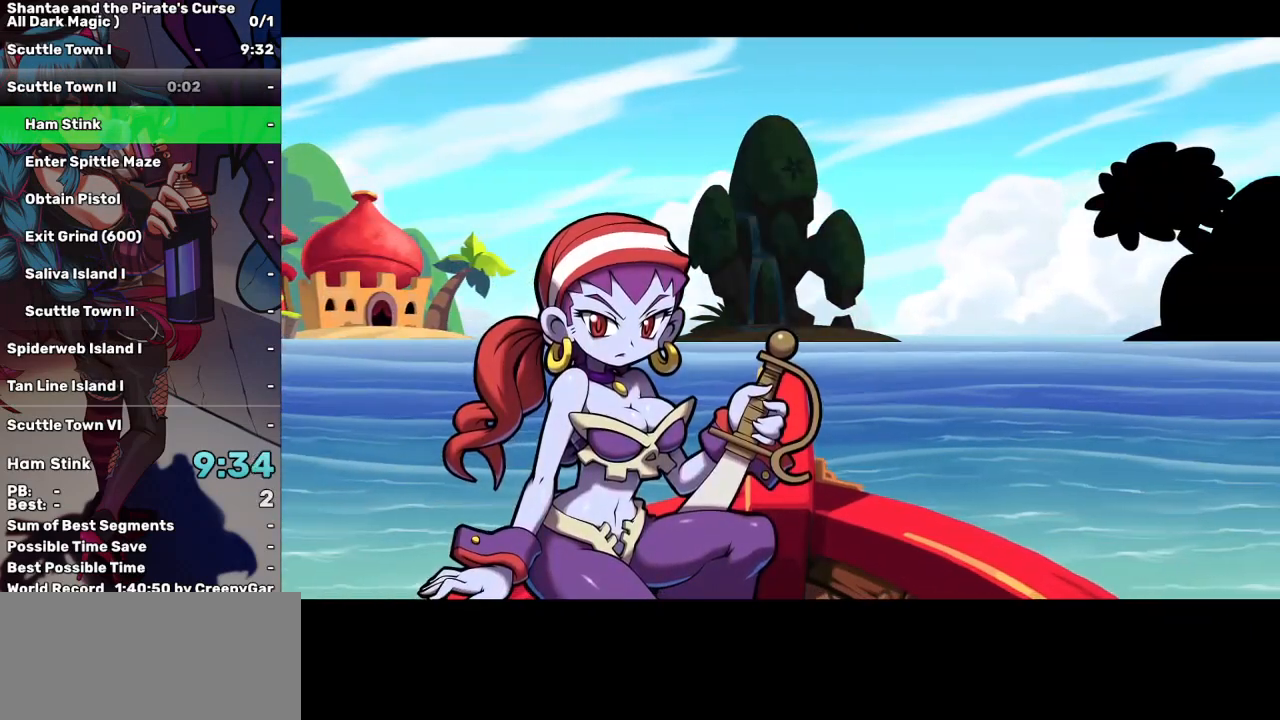
{"keys": [], "events": []}
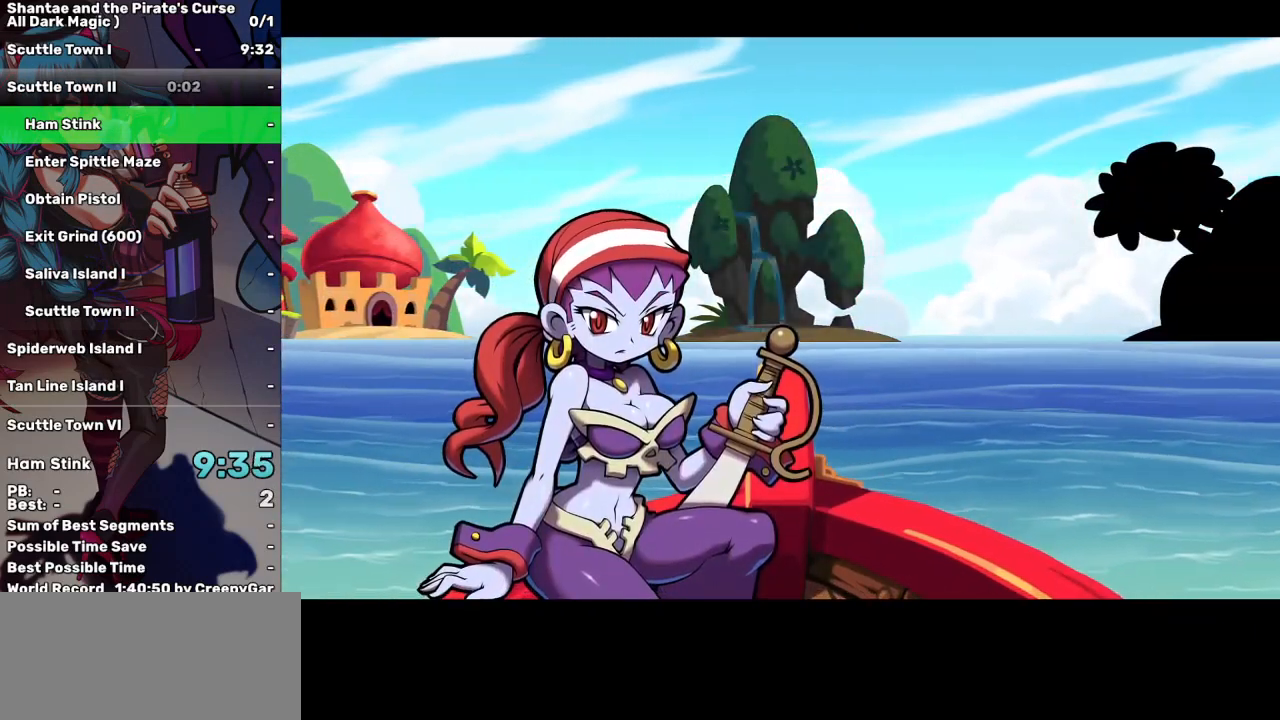
{"keys": [], "events": [[200, "a", "down"], [300, "a", "up"], [400, "a", "down"], [483, "a", "up"]]}
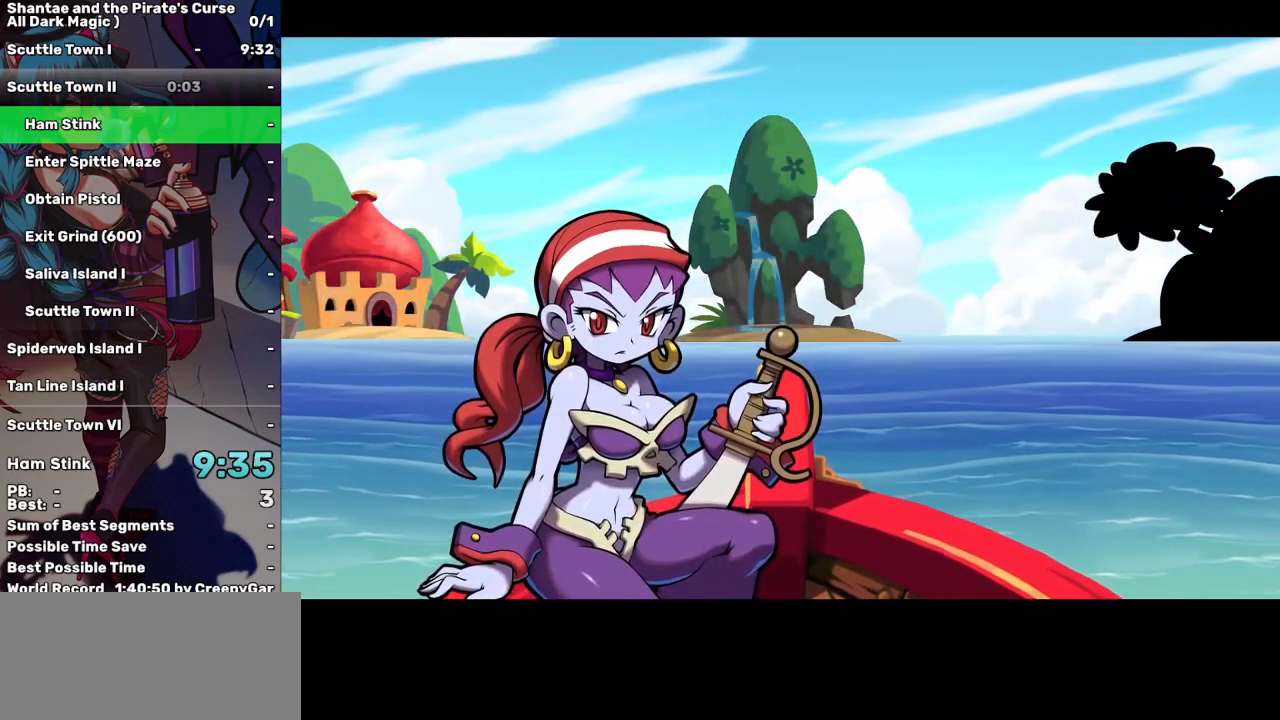
{"keys": [], "events": [[83, "a", "down"], [133, "a", "up"], [217, "a", "down"], [317, "a", "up"], [400, "a", "down"], [500, "a", "up"]]}
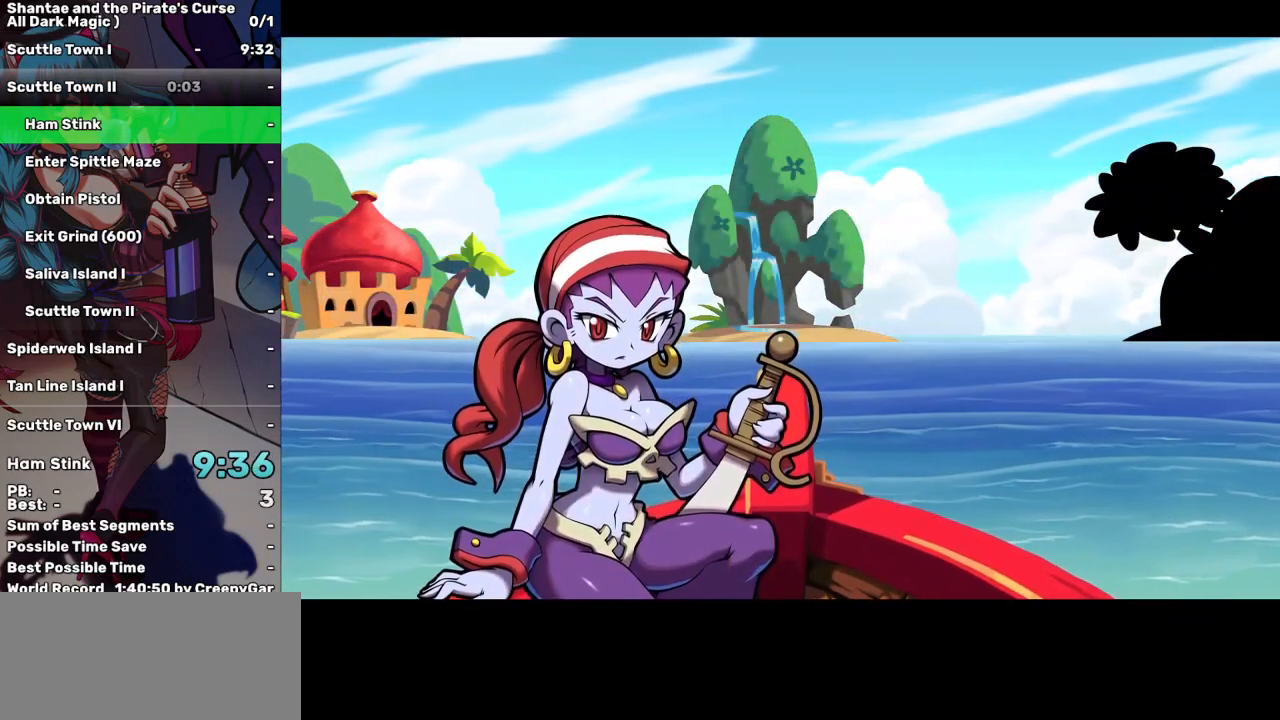
{"keys": ["a"], "events": [[100, "a", "down"], [183, "a", "up"], [283, "a", "down"], [383, "a", "up"], [417, "a", "down"]]}
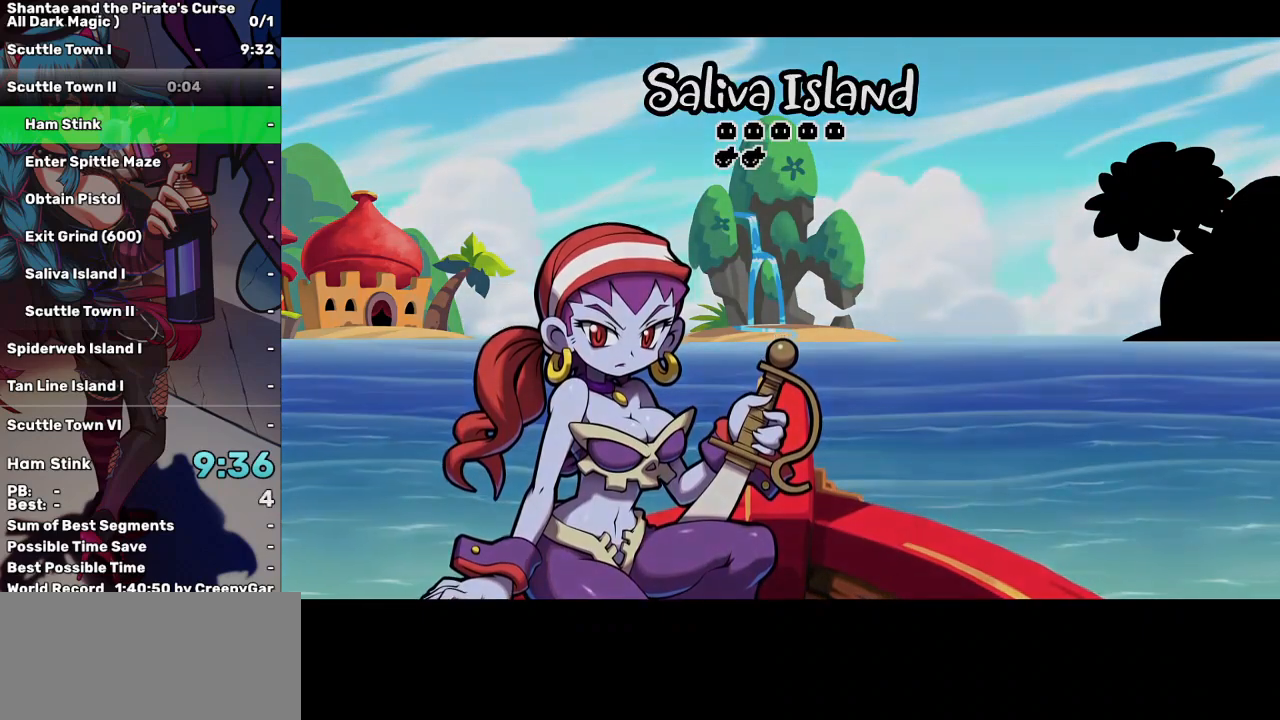
{"keys": [], "events": [[67, "a", "up"], [117, "a", "down"], [200, "a", "up"], [300, "a", "down"], [400, "a", "up"]]}
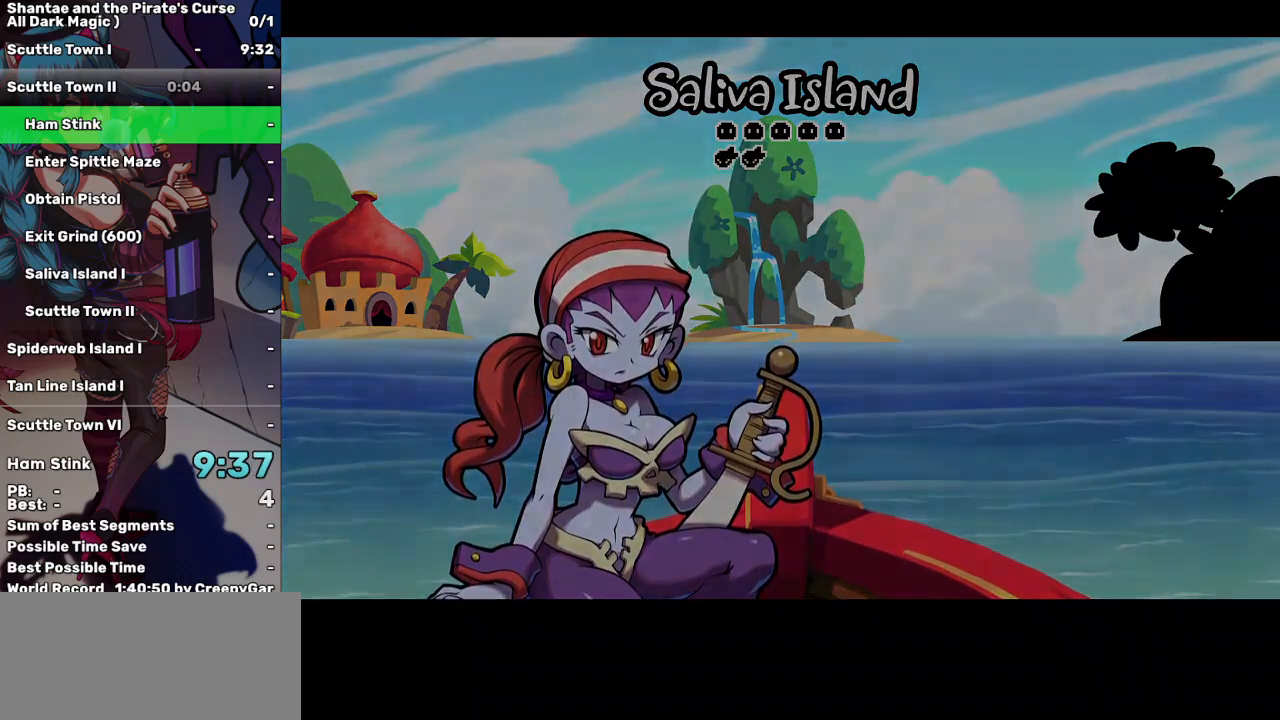
{"keys": [], "events": []}
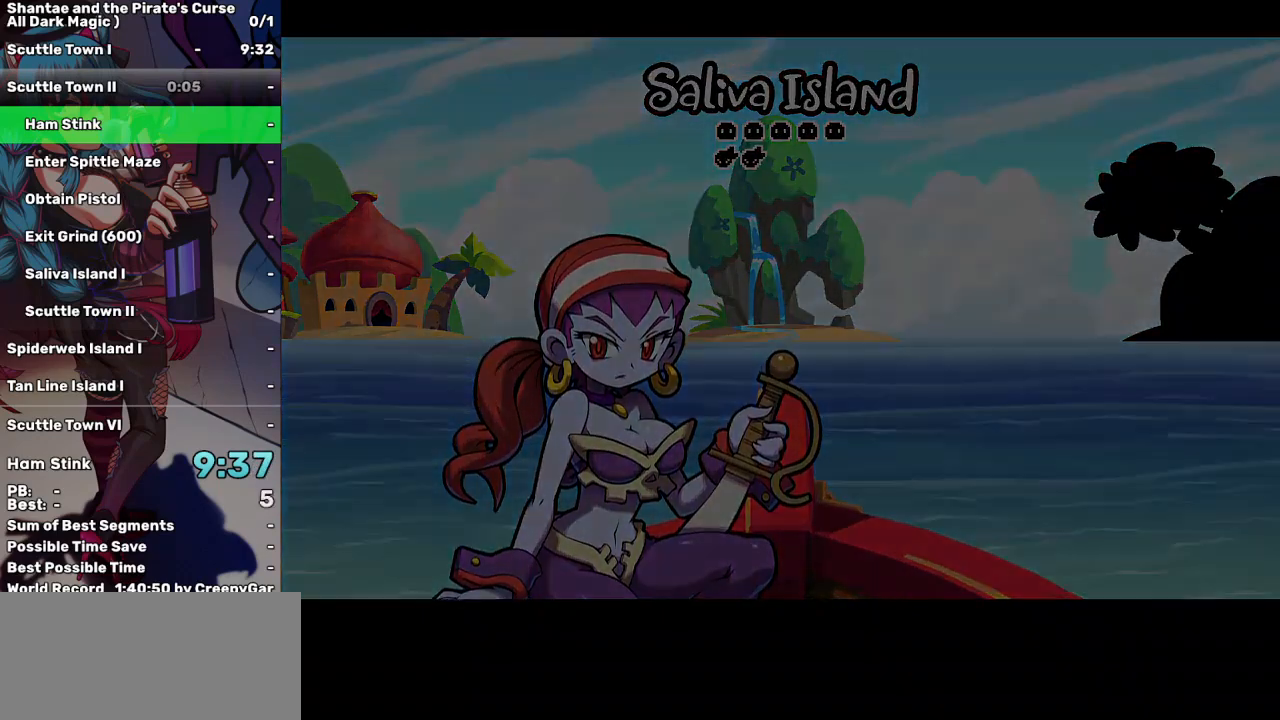
{"keys": [], "events": []}
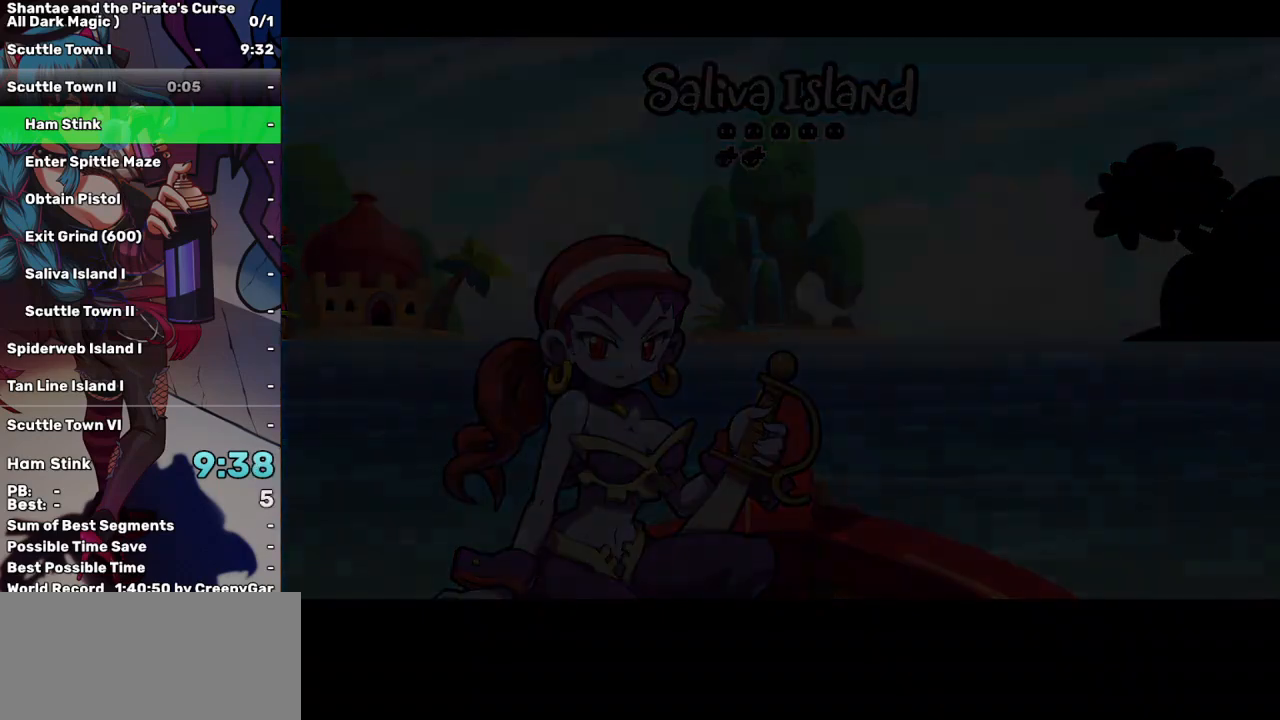
{"keys": [], "events": []}
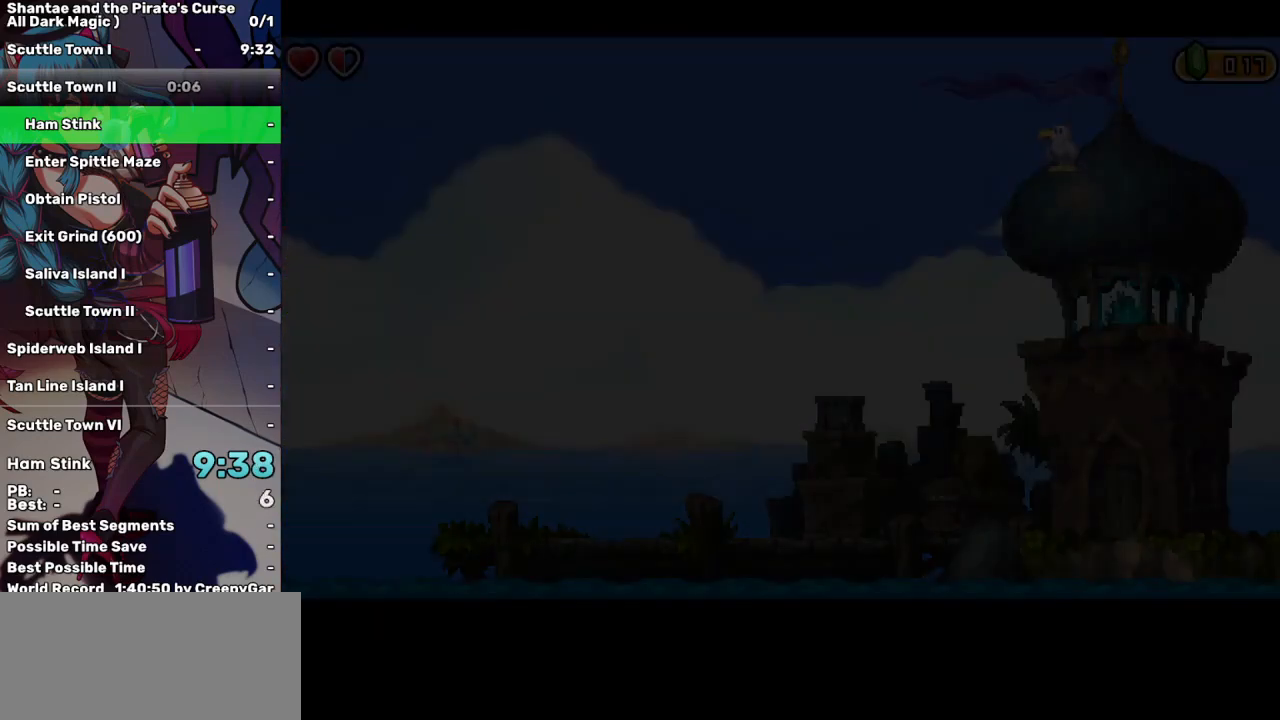
{"keys": [], "events": []}
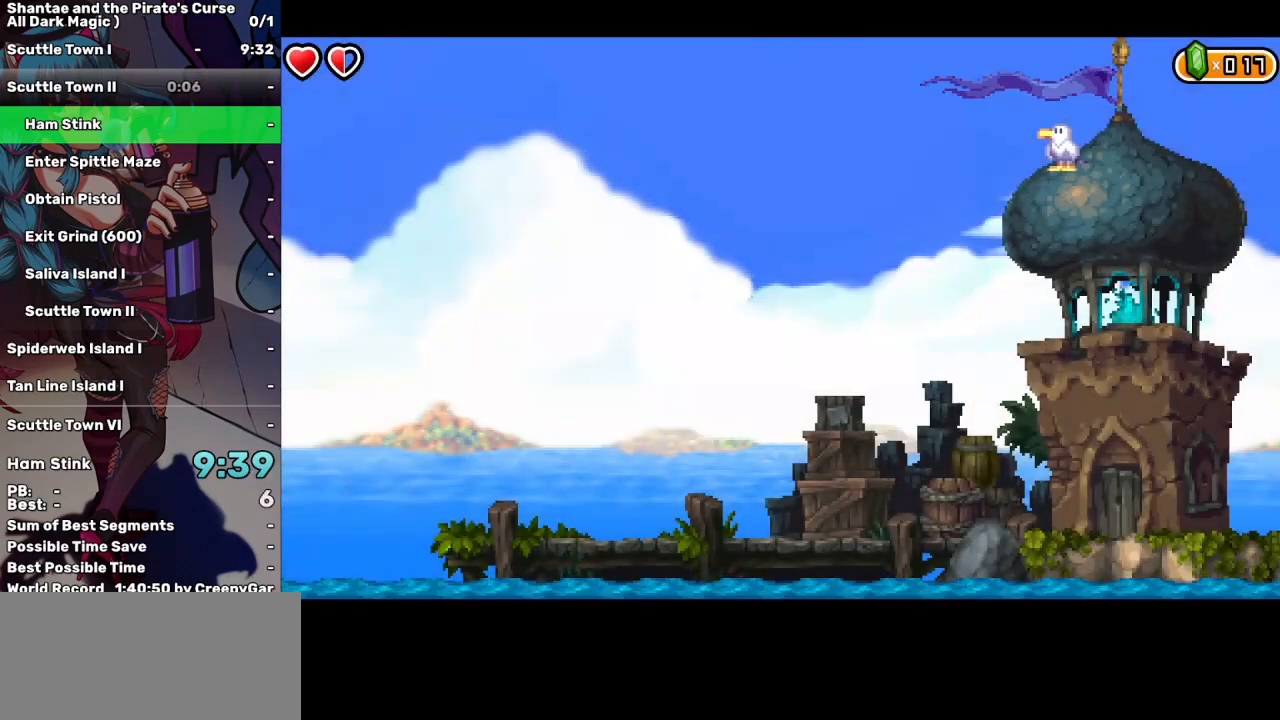
{"keys": [], "events": []}